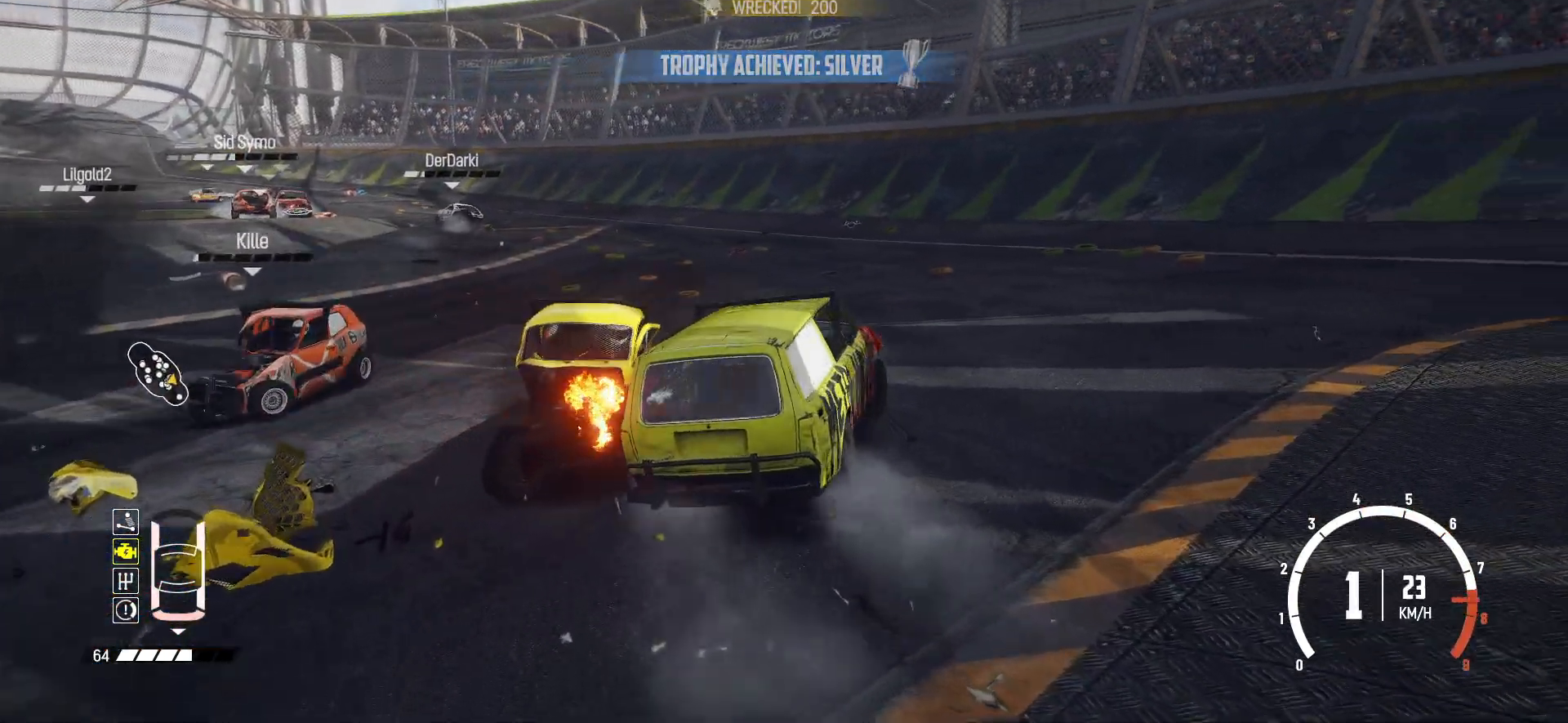
Gameplay with a controller (Xbox layout); each line is a JSON object with the inputs held at the frame after it. "events" lists button and stick changes between this image and that frame as [ms after this image, input, new state], when the widget could be followed in between. Not read: right_stick.
{"buttons": ["R2"], "left_stick": "down-left", "events": [[67, "R2", "down"], [250, "R2", "up"], [300, "R2", "down"]]}
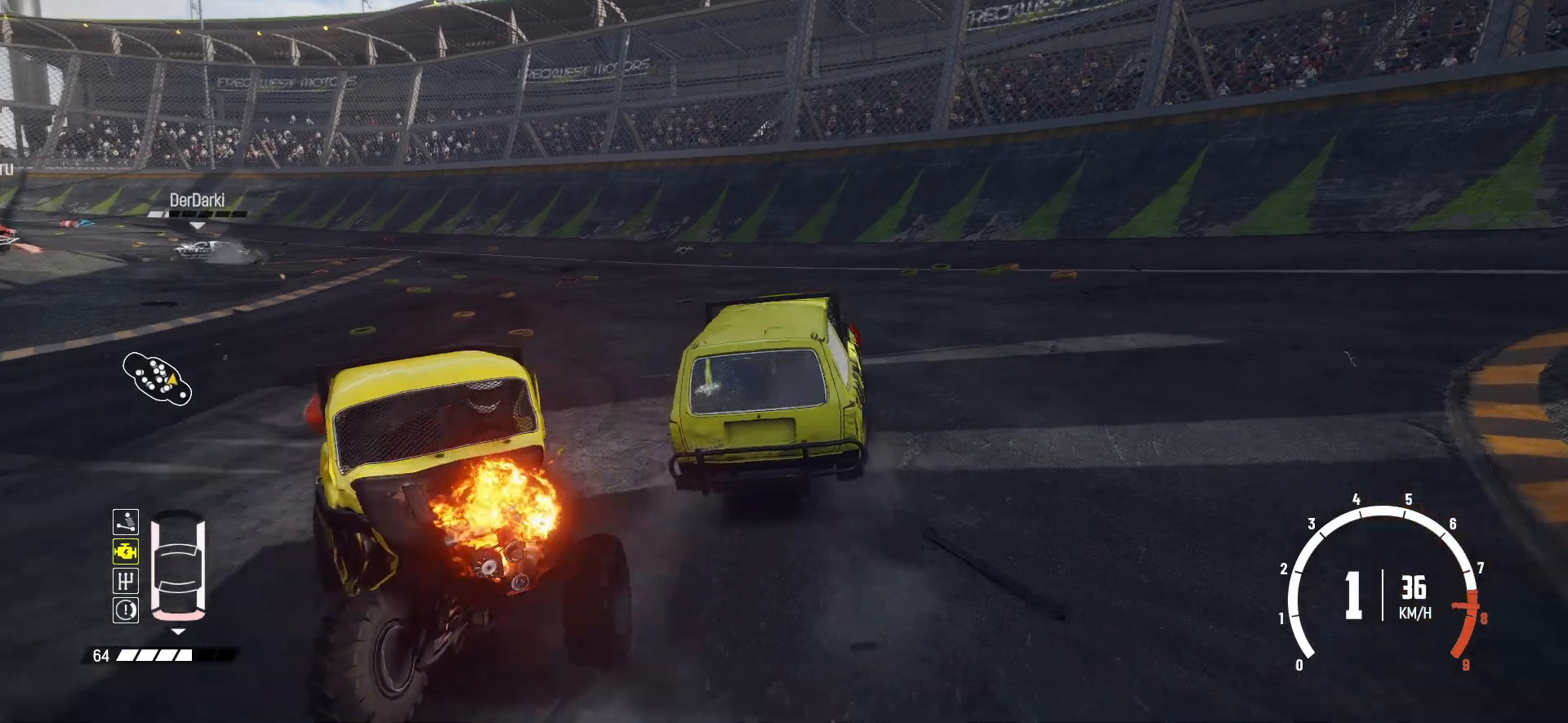
{"buttons": ["R2"], "left_stick": "center", "events": [[367, "left_stick", "center"]]}
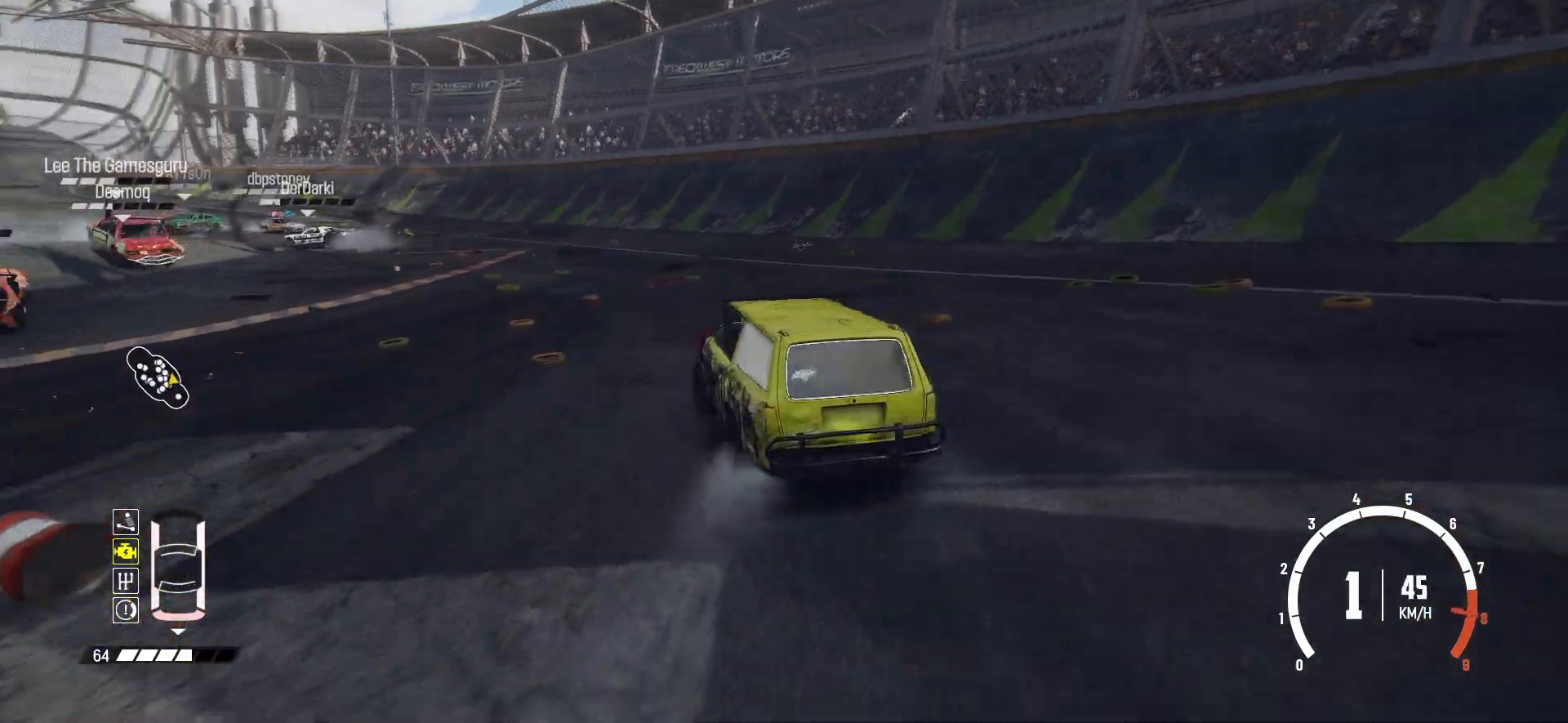
{"buttons": ["R2"], "left_stick": "down-left", "events": [[67, "R2", "up"], [117, "left_stick", "down-left"], [200, "R2", "down"], [367, "R2", "up"], [417, "R2", "down"]]}
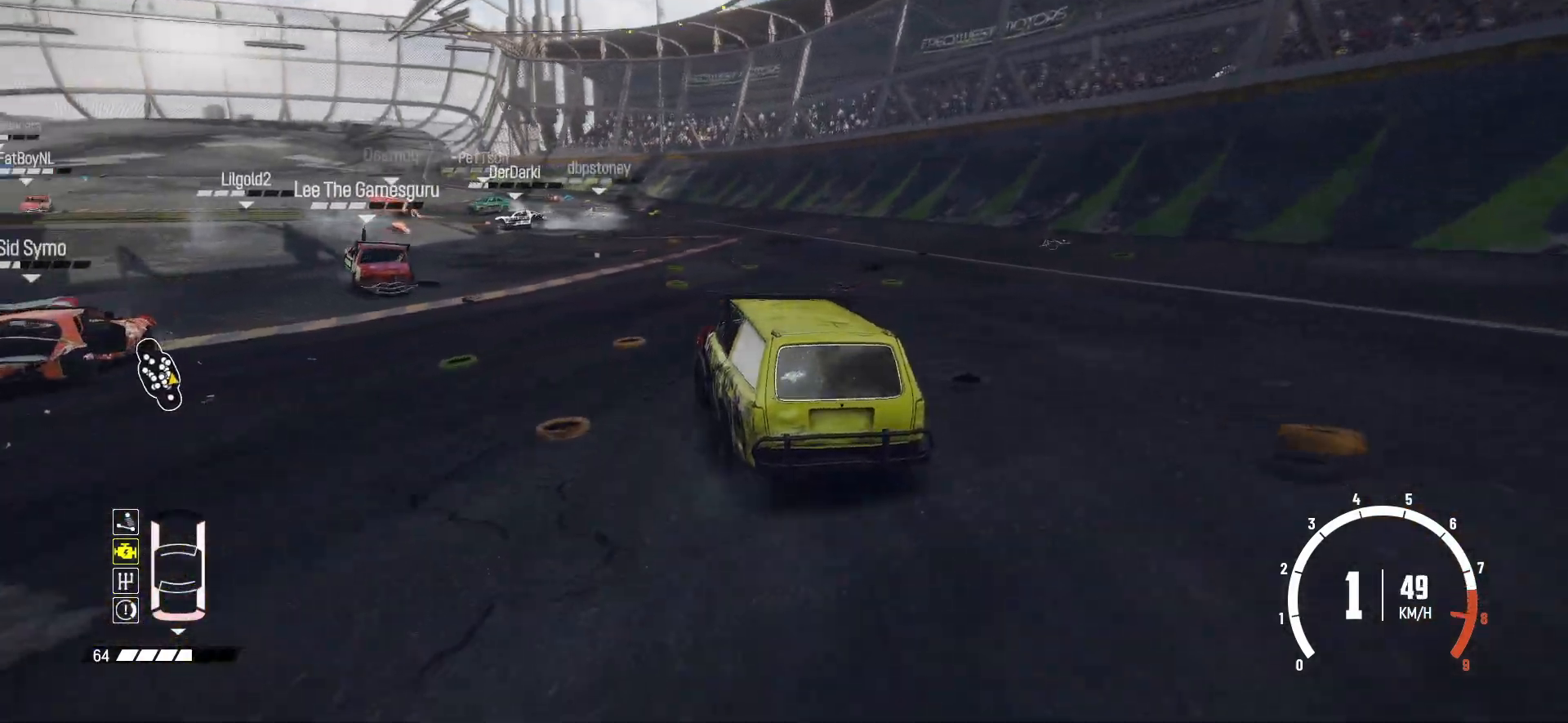
{"buttons": ["R2"], "left_stick": "down-left", "events": []}
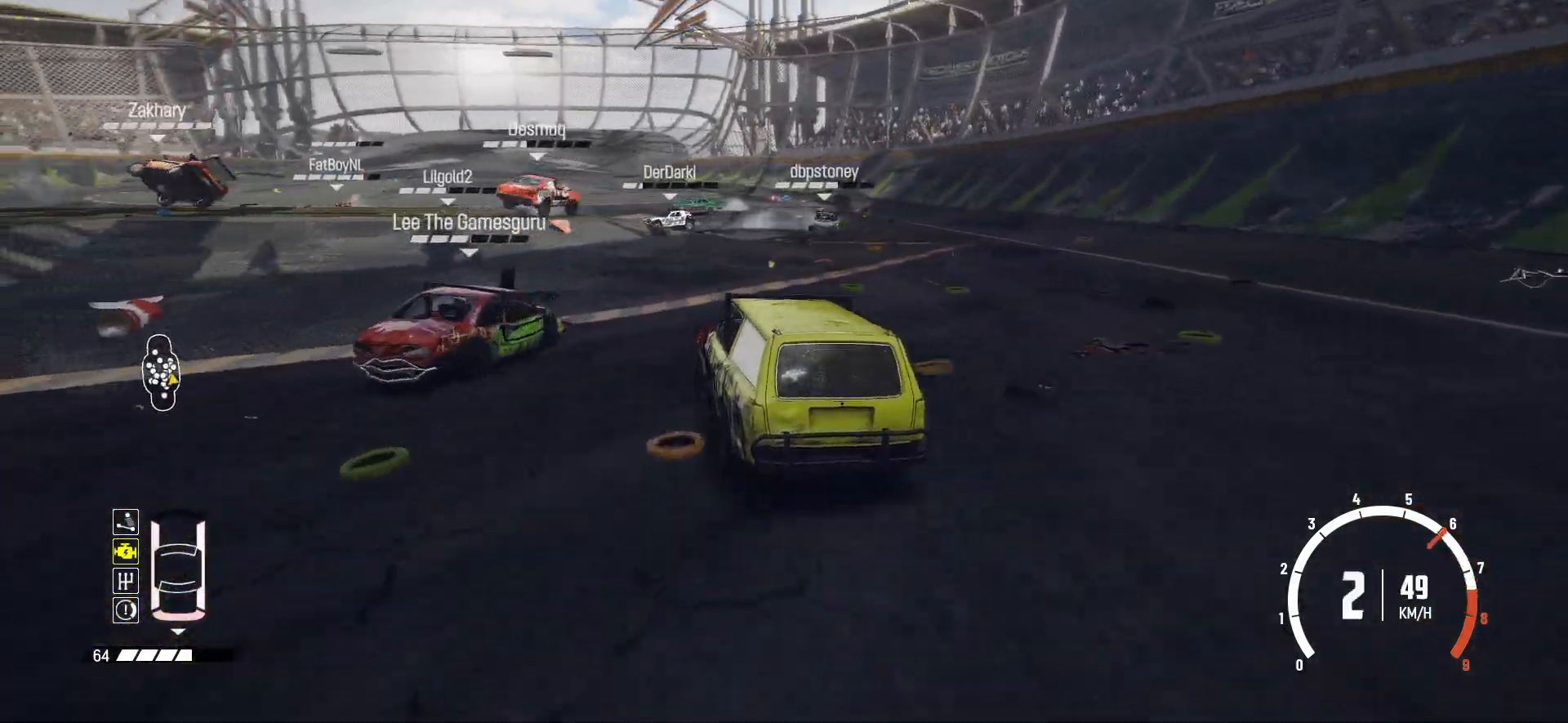
{"buttons": ["R2"], "left_stick": "left", "events": [[17, "left_stick", "center"], [250, "left_stick", "left"], [417, "R2", "up"], [450, "R2", "down"]]}
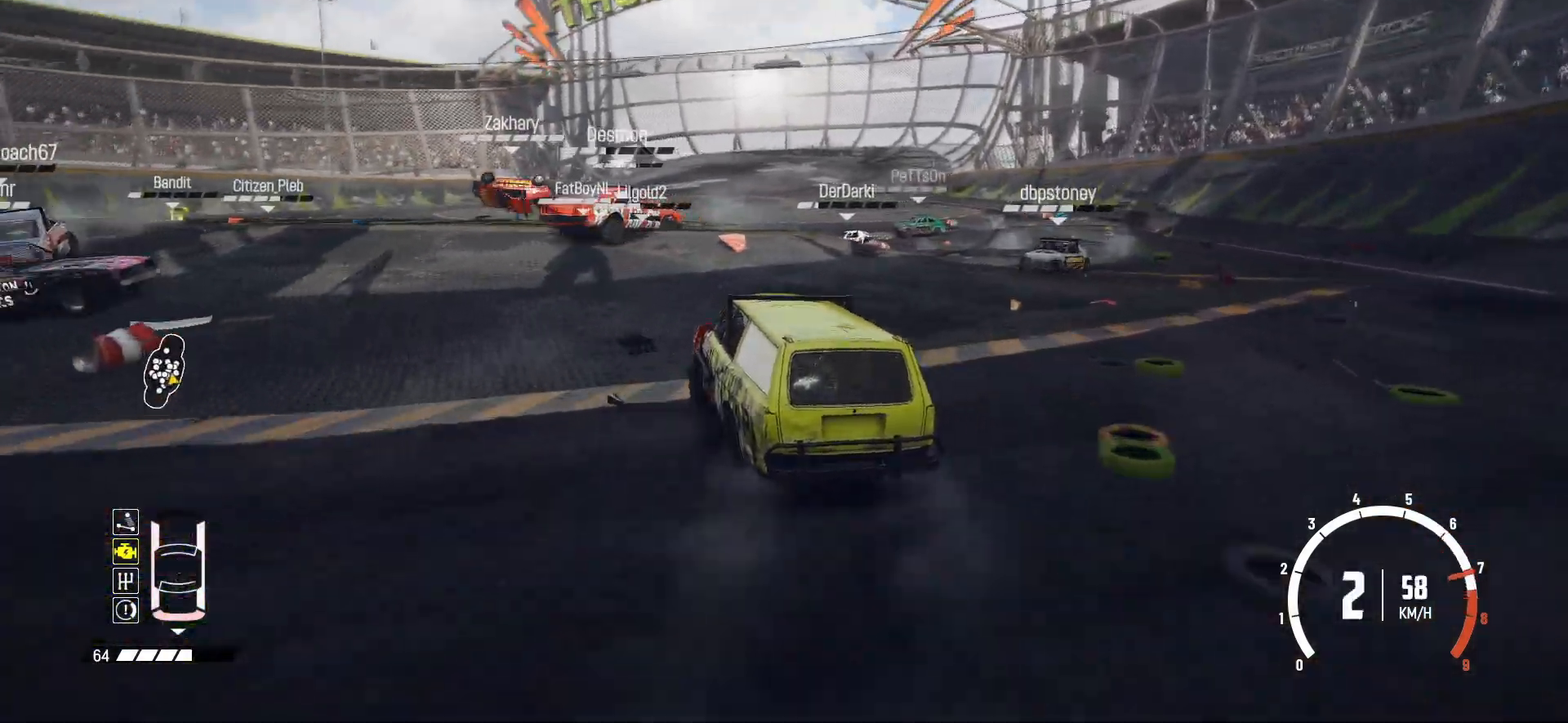
{"buttons": ["R2"], "left_stick": "right", "events": [[150, "R2", "up"], [167, "left_stick", "center"], [217, "R2", "down"], [350, "left_stick", "right"]]}
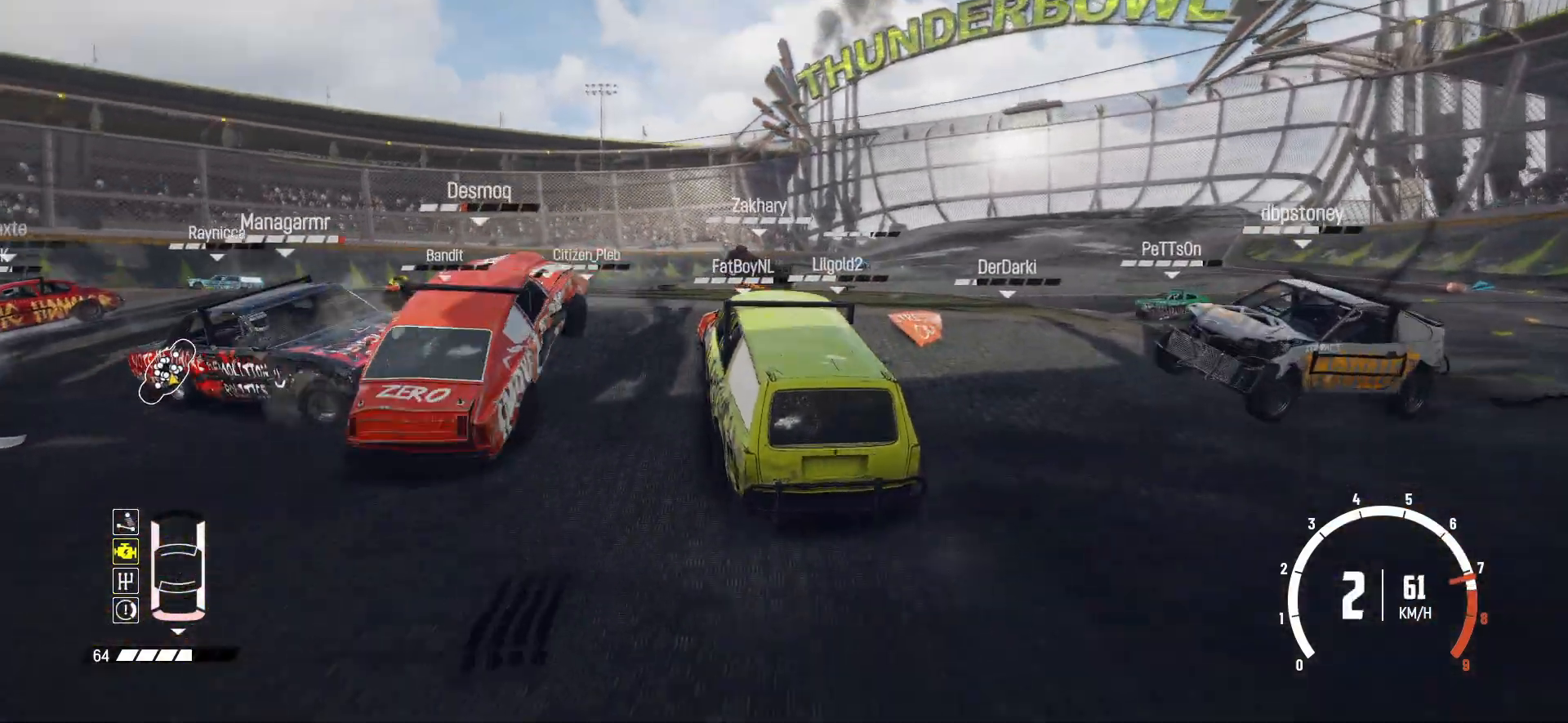
{"buttons": [], "left_stick": "left", "events": [[250, "R2", "up"], [250, "left_stick", "center"], [317, "R2", "down"], [500, "R2", "up"], [500, "left_stick", "left"]]}
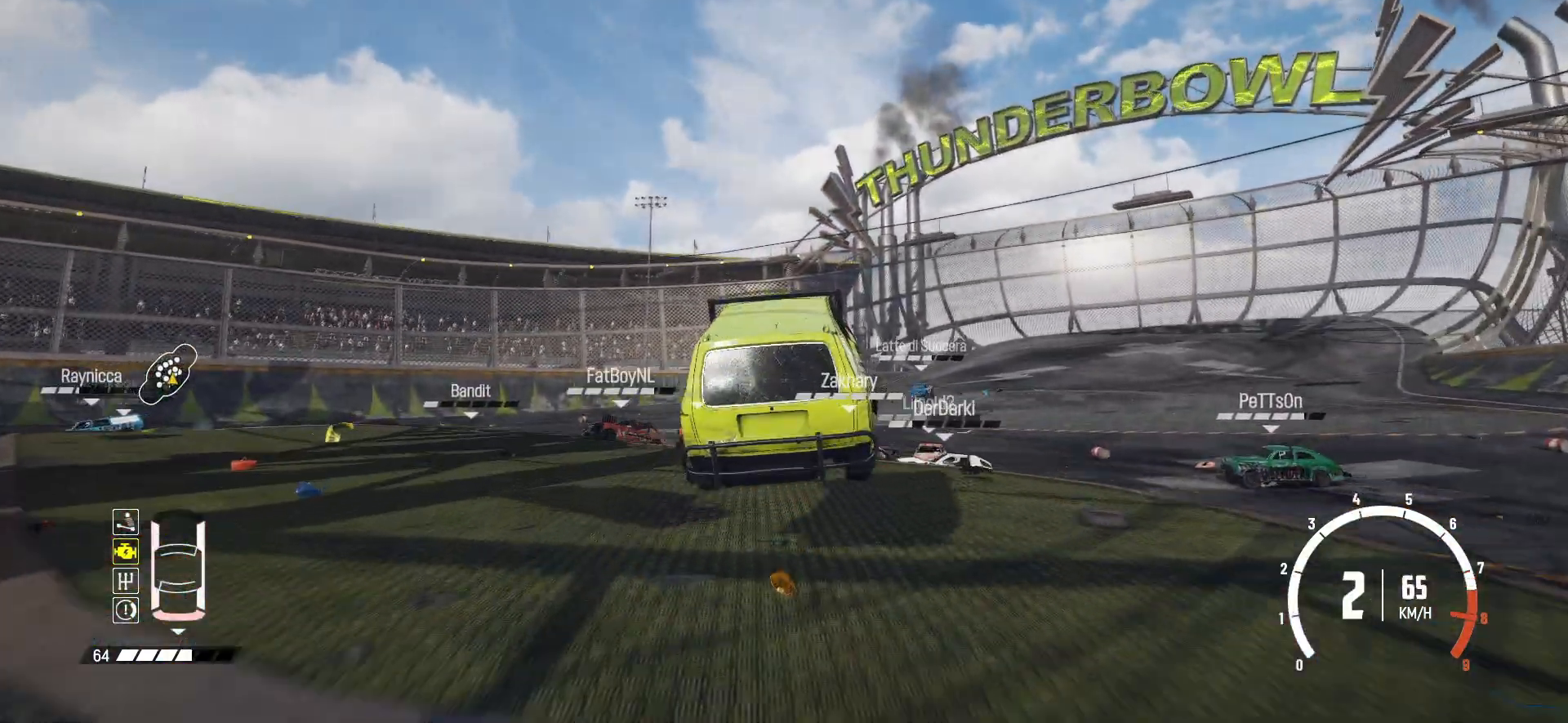
{"buttons": ["R2"], "left_stick": "down-left", "events": [[150, "R2", "down"], [417, "left_stick", "down-left"]]}
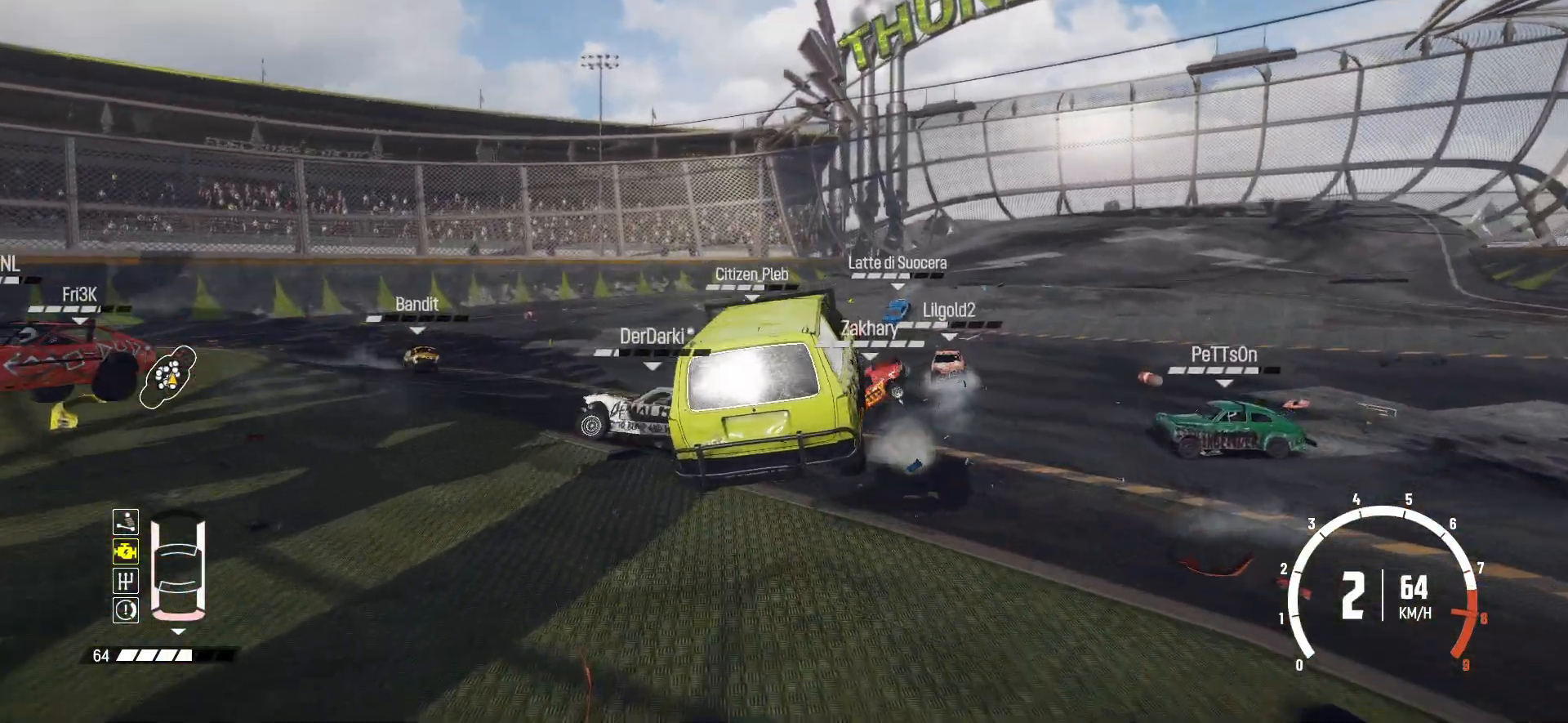
{"buttons": ["R2"], "left_stick": "right", "events": [[100, "left_stick", "center"], [300, "R2", "up"], [317, "R2", "down"], [317, "left_stick", "right"]]}
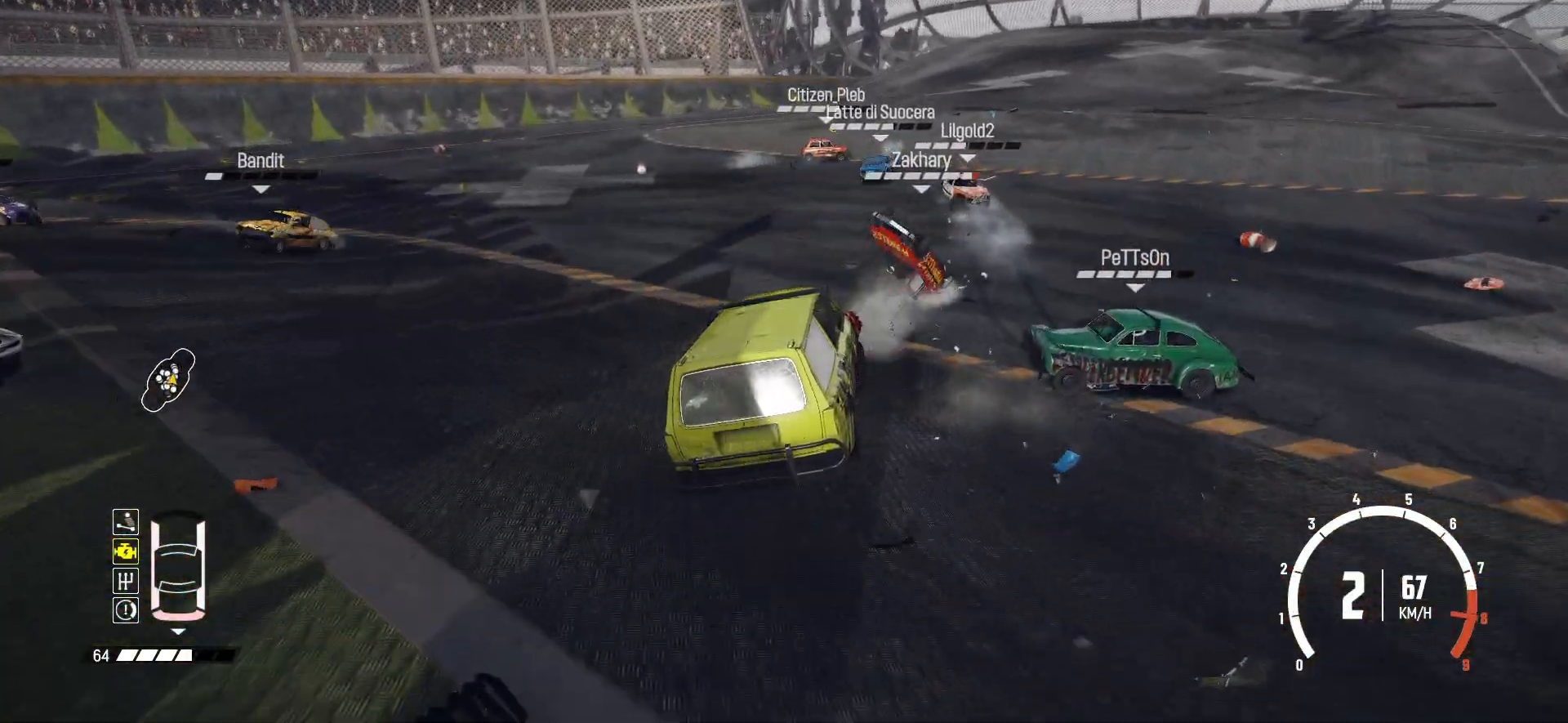
{"buttons": ["R2"], "left_stick": "right", "events": [[17, "R2", "up"], [67, "R2", "down"], [267, "R2", "up"], [317, "R2", "down"]]}
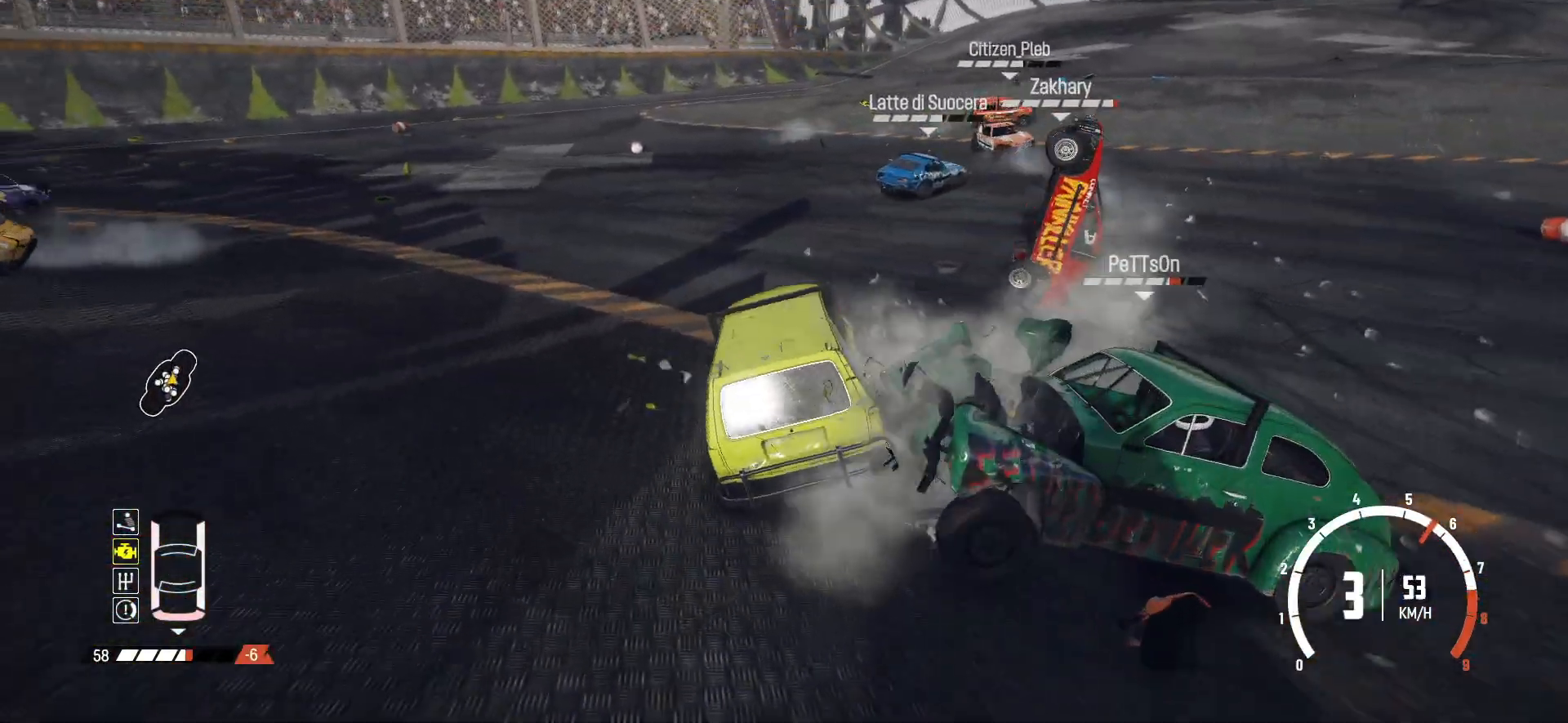
{"buttons": ["R2"], "left_stick": "right", "events": [[17, "left_stick", "center"], [50, "R2", "up"], [150, "left_stick", "right"], [250, "R2", "down"]]}
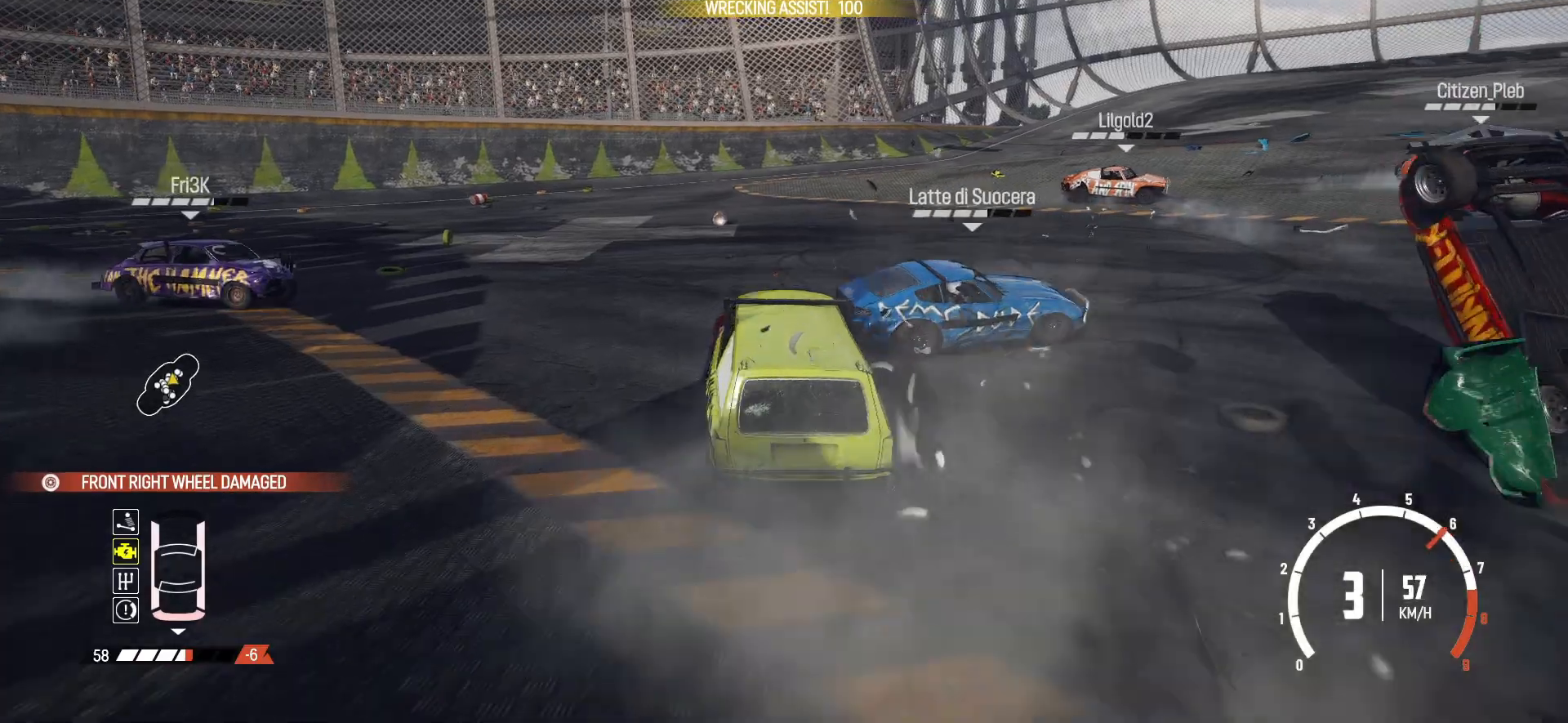
{"buttons": ["R2"], "left_stick": "down-left", "events": [[150, "left_stick", "center"], [267, "left_stick", "down-left"], [350, "R2", "up"], [450, "R2", "down"]]}
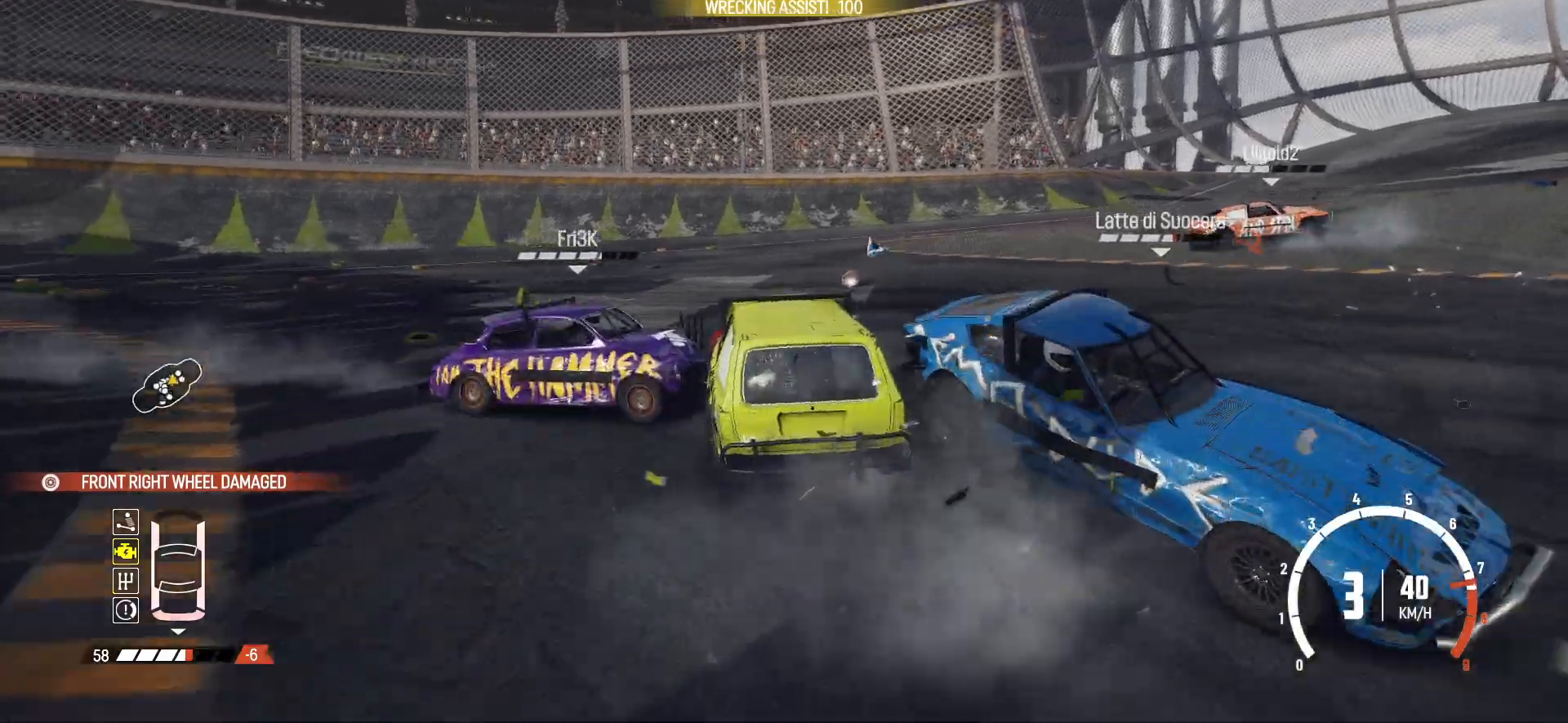
{"buttons": ["R2"], "left_stick": "right", "events": [[67, "left_stick", "center"], [150, "R2", "up"], [150, "left_stick", "right"], [167, "R2", "down"], [367, "R2", "up"], [400, "R2", "down"]]}
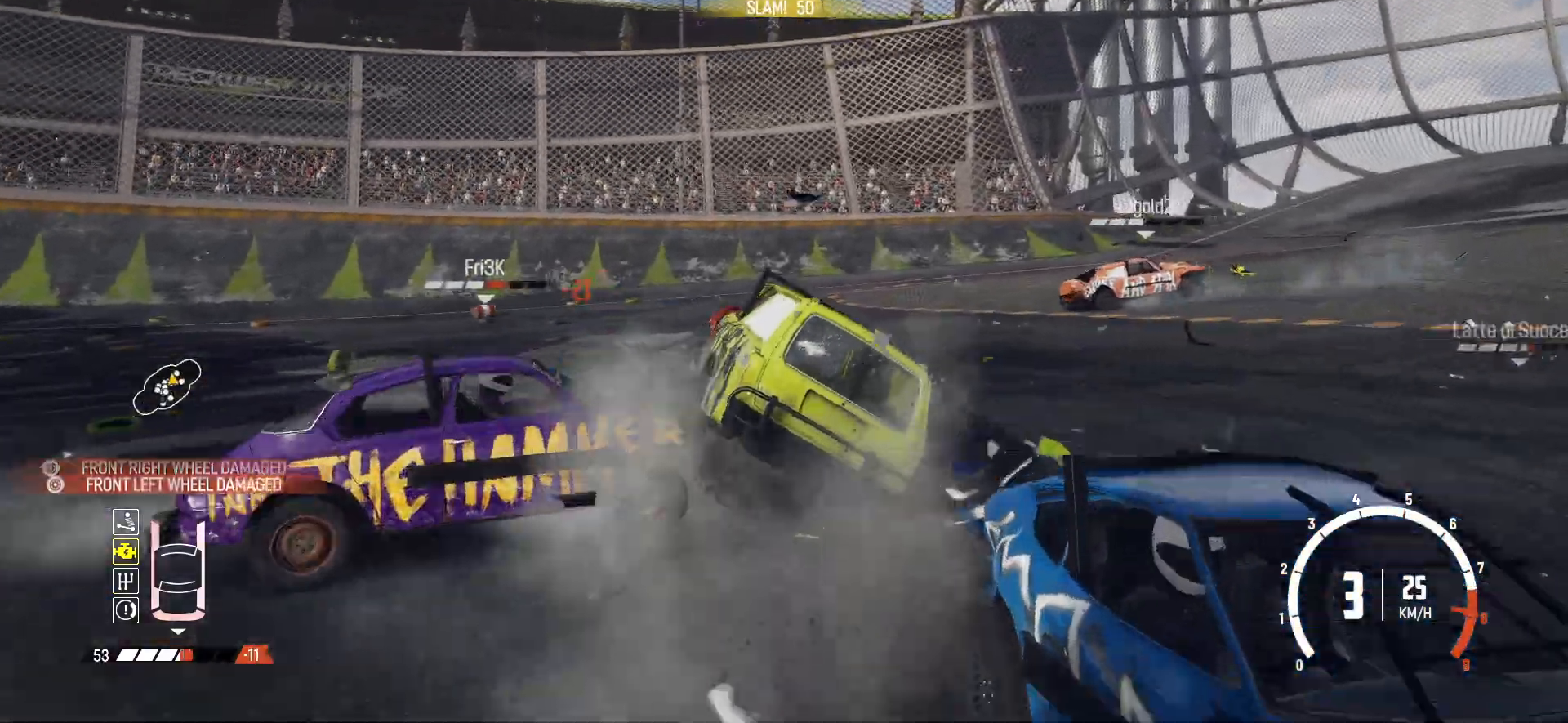
{"buttons": ["R2"], "left_stick": "right", "events": [[67, "R2", "up"], [117, "R2", "down"], [317, "R2", "up"], [367, "R2", "down"]]}
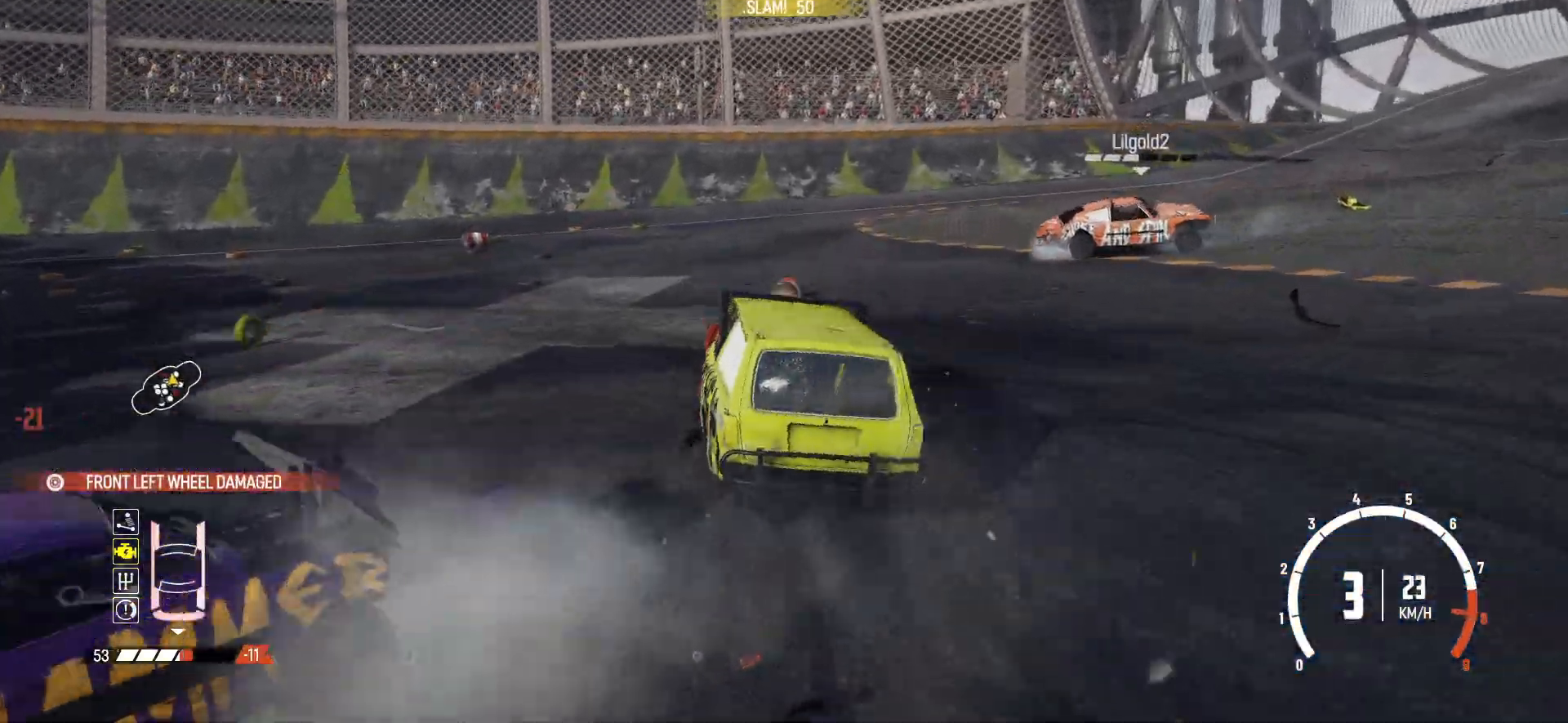
{"buttons": ["R2"], "left_stick": "center", "events": [[67, "R2", "up"], [117, "R2", "down"], [200, "left_stick", "center"]]}
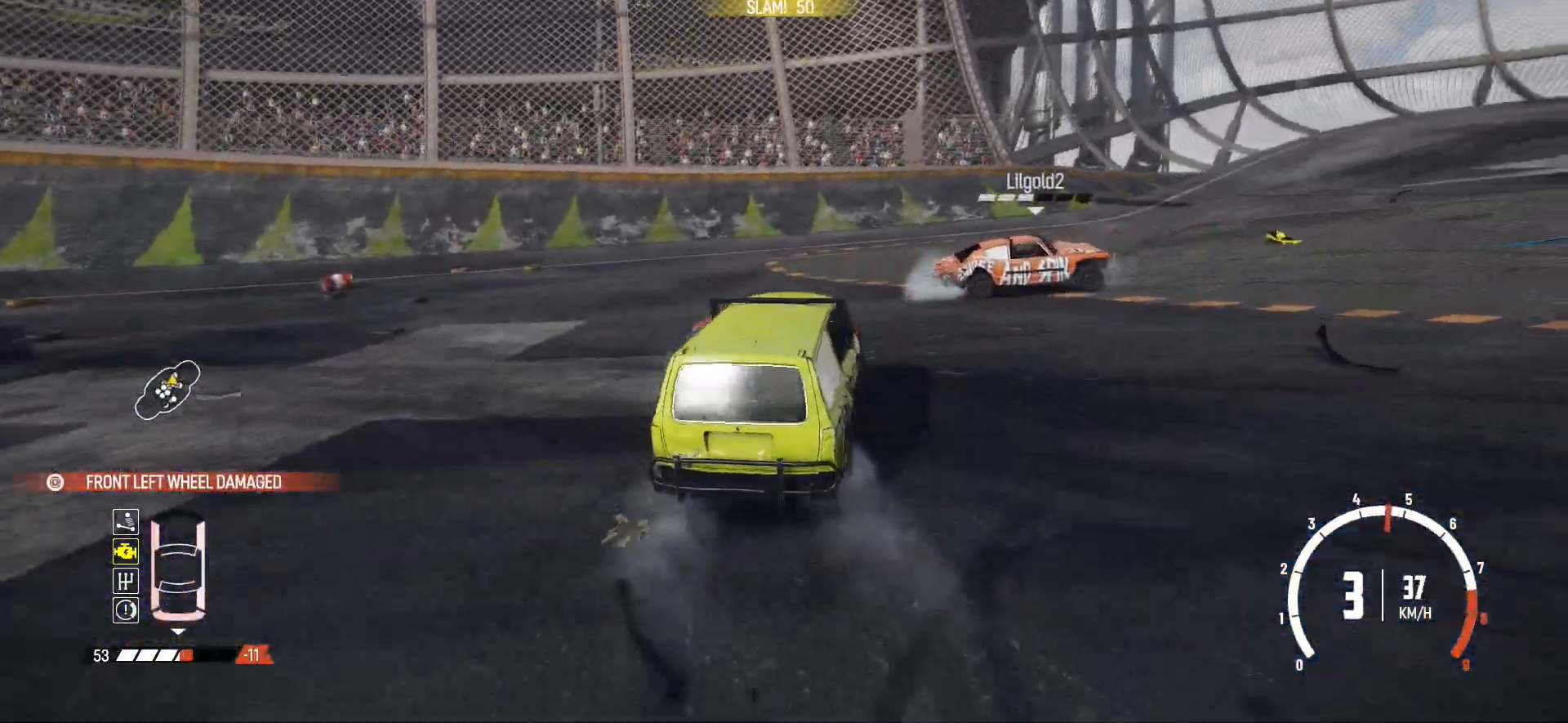
{"buttons": ["R2"], "left_stick": "right", "events": [[67, "left_stick", "right"], [200, "R2", "up"], [300, "R2", "down"]]}
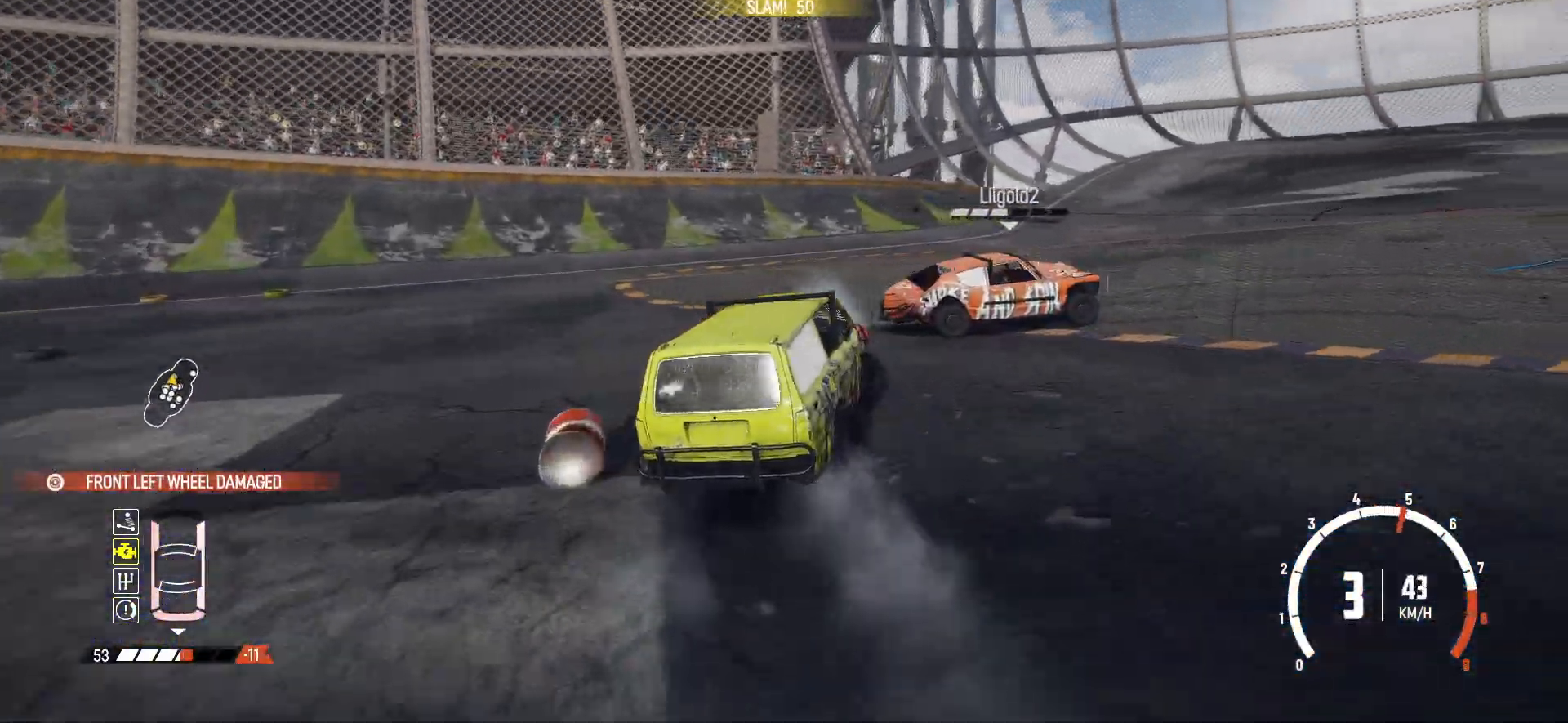
{"buttons": ["B", "R2"], "left_stick": "right", "events": [[50, "B", "down"], [100, "R2", "up"], [267, "L2", "down"], [450, "L2", "up"], [467, "R2", "down"]]}
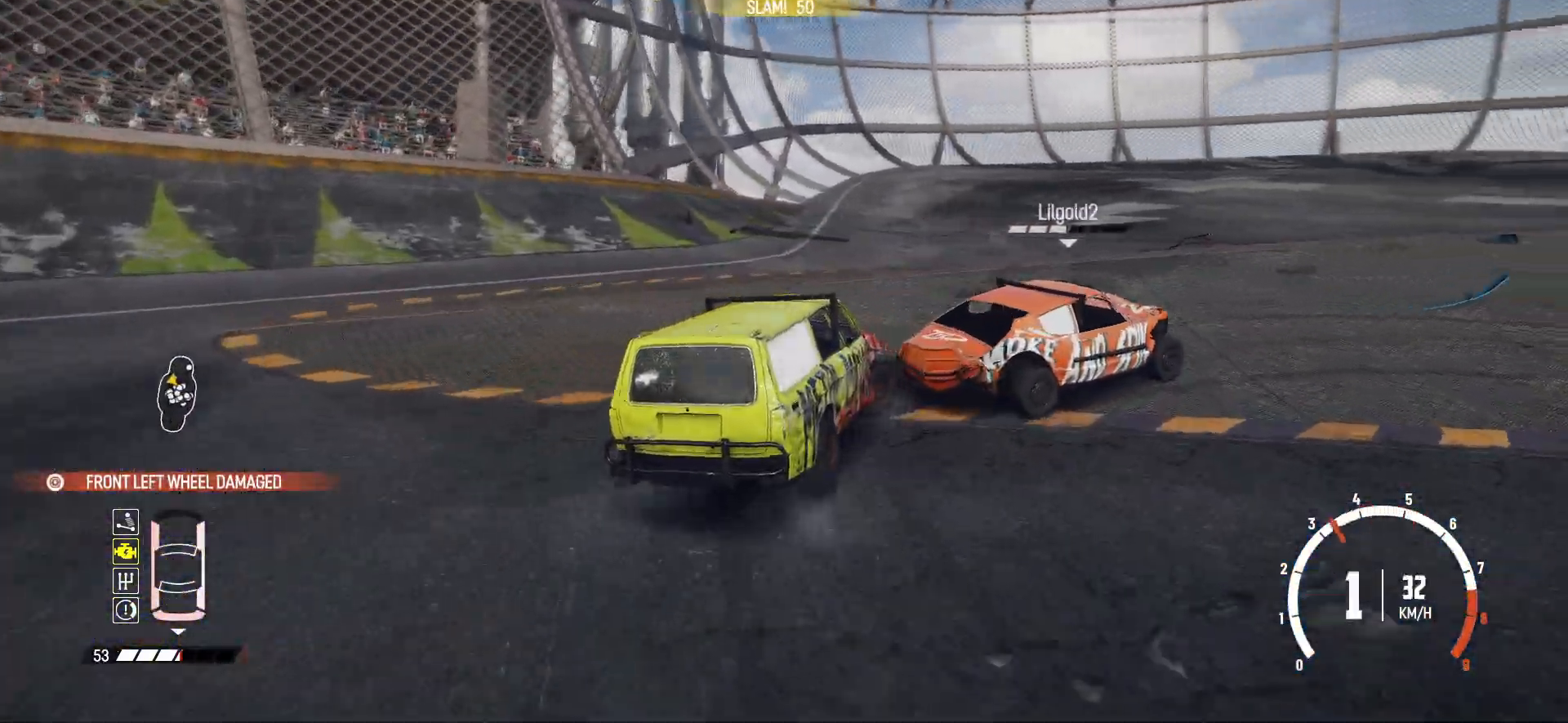
{"buttons": [], "left_stick": "right", "events": [[33, "B", "up"], [150, "R2", "up"], [250, "R2", "down"], [367, "R2", "up"]]}
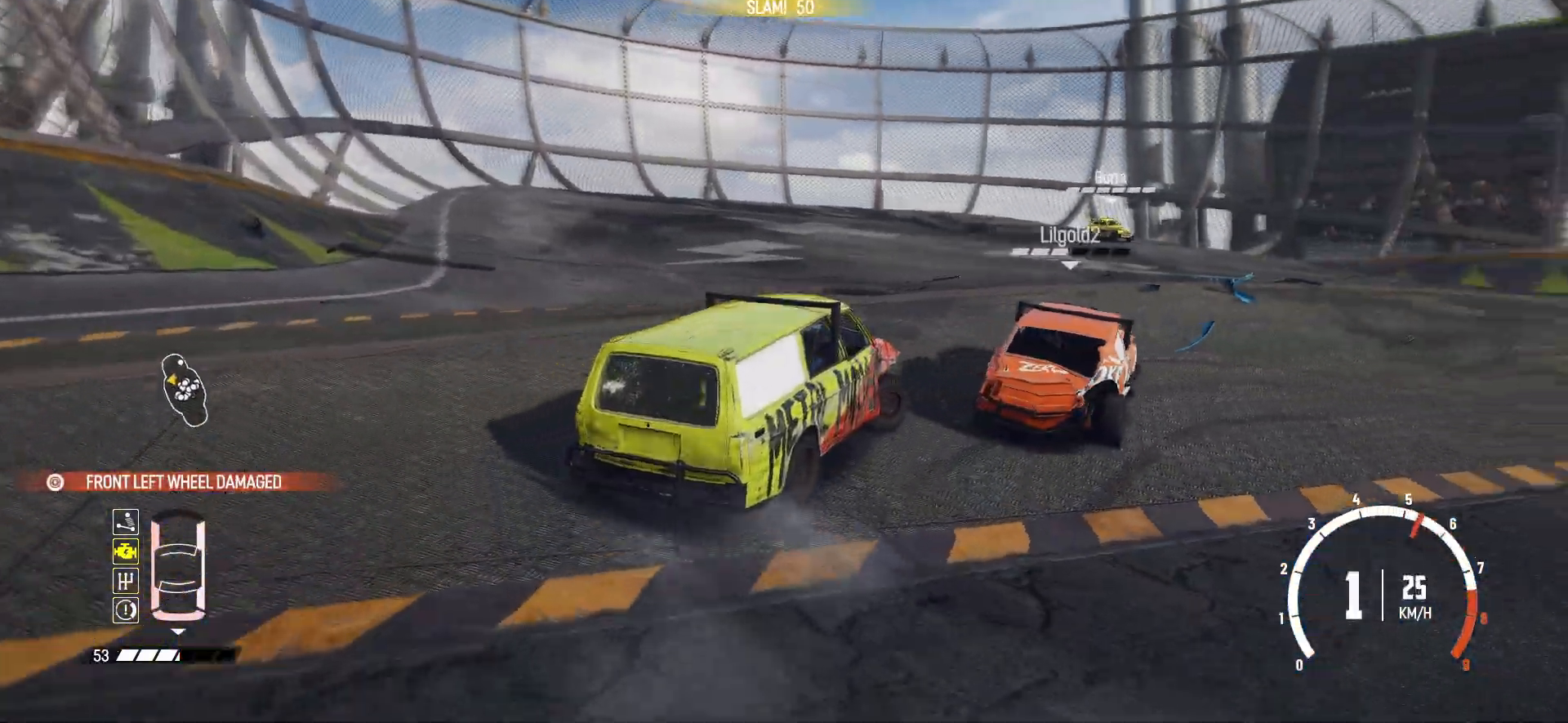
{"buttons": ["R2"], "left_stick": "right", "events": [[117, "R2", "down"], [317, "R2", "up"], [367, "R2", "down"]]}
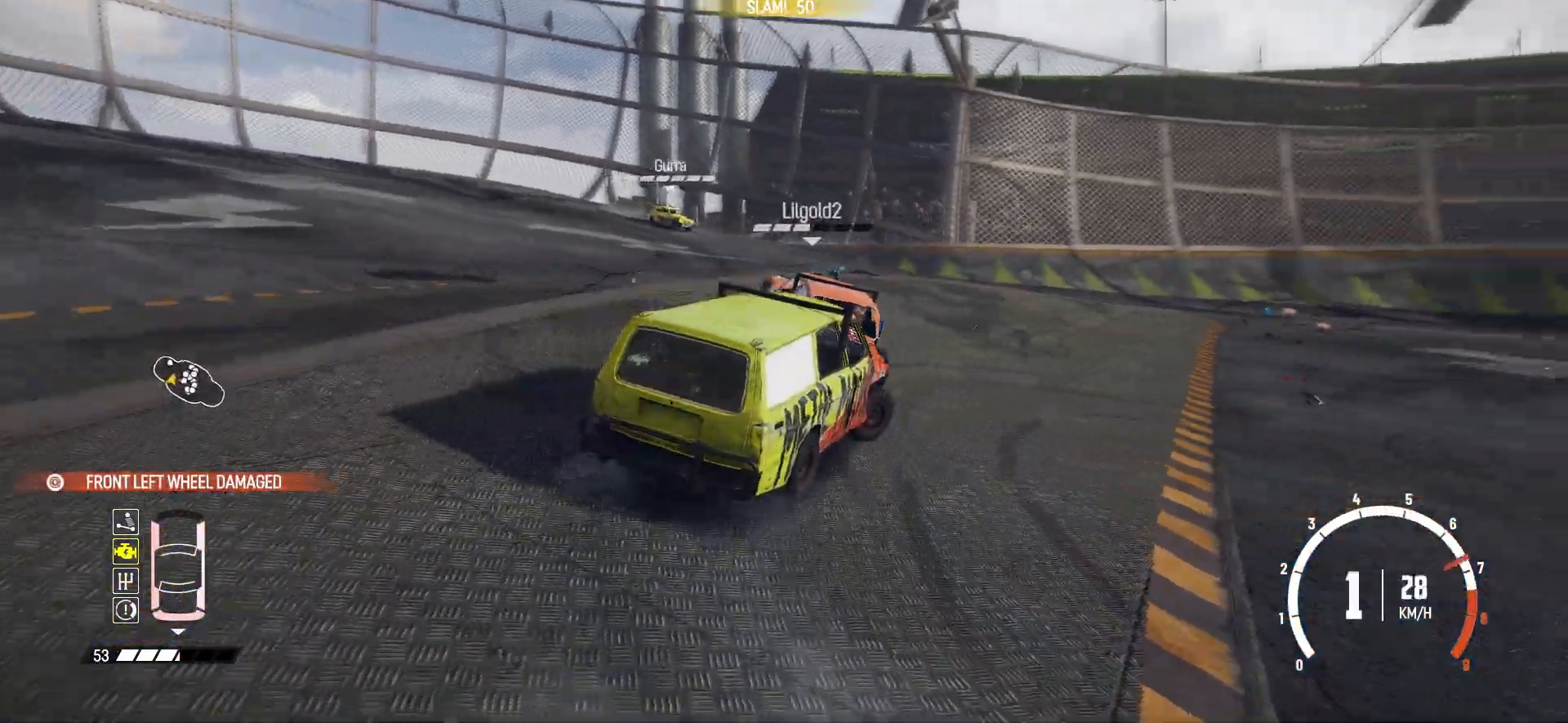
{"buttons": [], "left_stick": "right", "events": [[17, "left_stick", "center"], [67, "R1", "down"], [167, "R1", "up"], [167, "R2", "up"], [250, "R2", "down"], [350, "left_stick", "right"], [450, "R2", "up"]]}
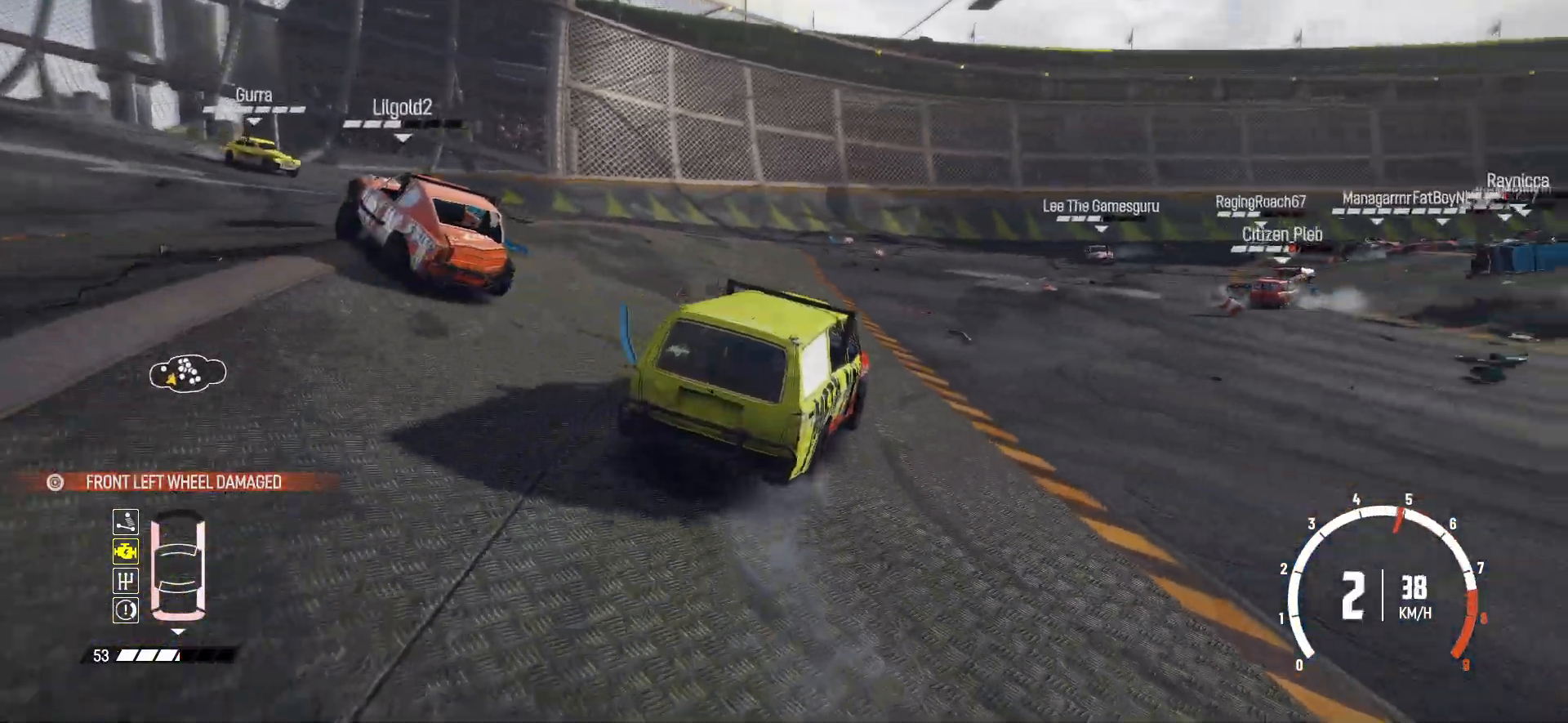
{"buttons": ["R2"], "left_stick": "right", "events": [[17, "R2", "down"], [17, "left_stick", "center"], [200, "left_stick", "right"]]}
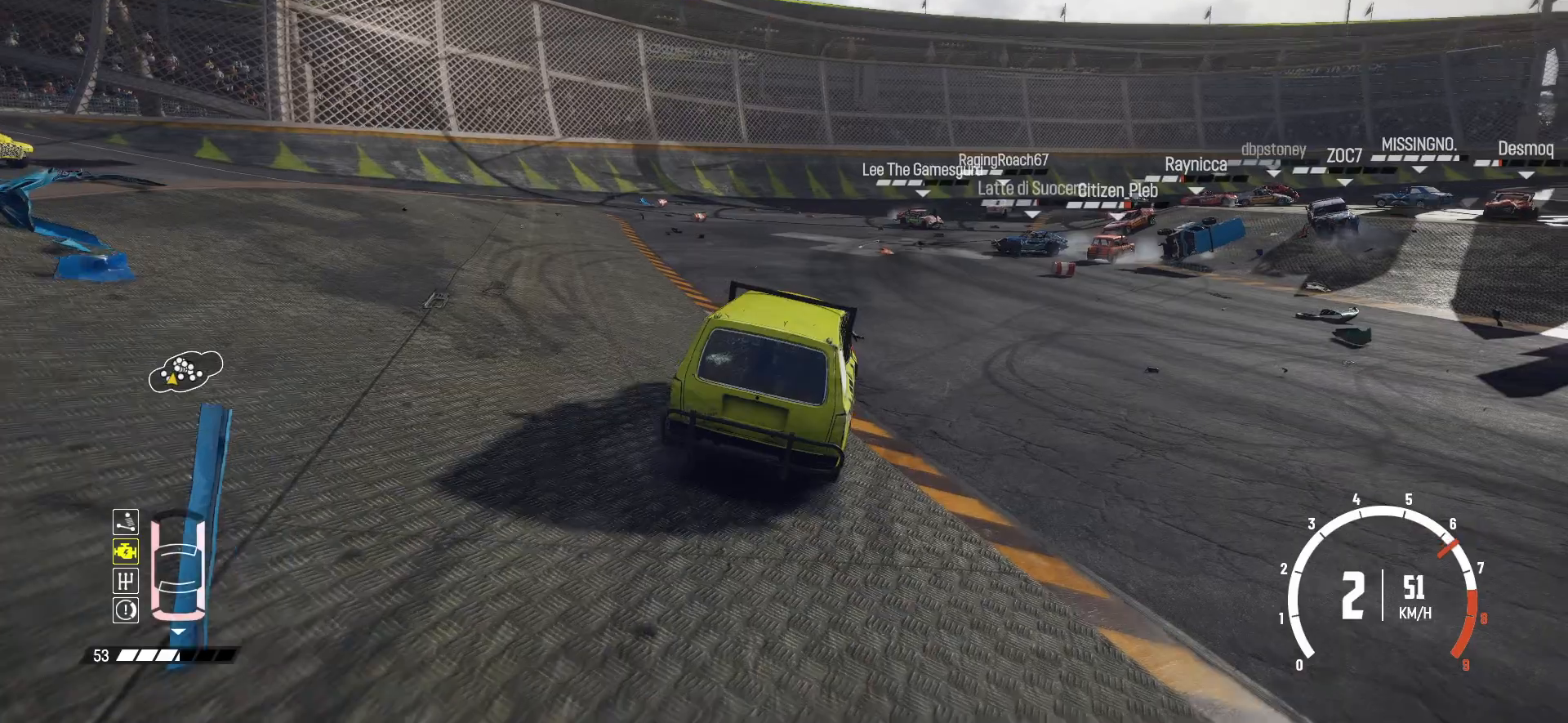
{"buttons": ["R2"], "left_stick": "center", "events": [[17, "left_stick", "center"], [367, "left_stick", "left"], [467, "left_stick", "center"]]}
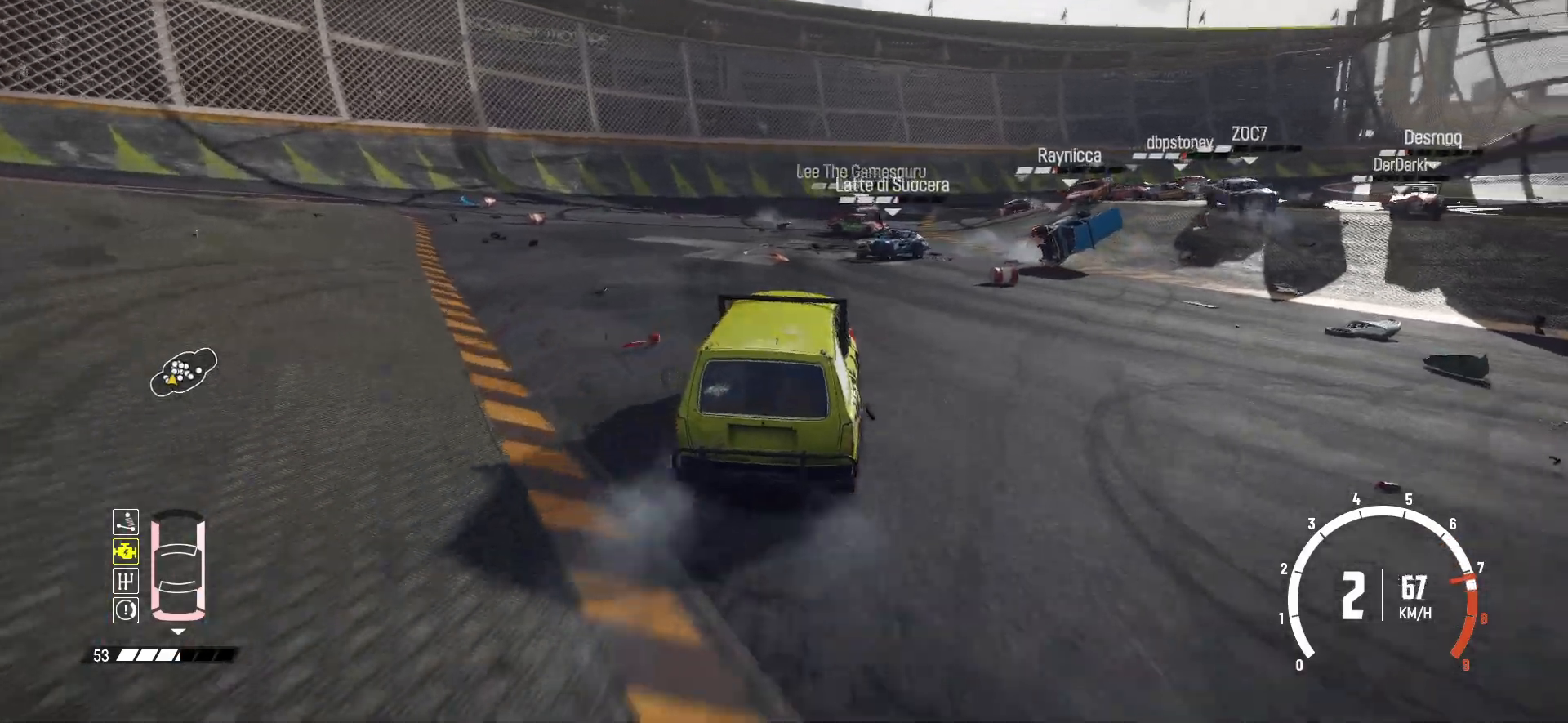
{"buttons": ["R2"], "left_stick": "left", "events": [[100, "left_stick", "right"], [250, "left_stick", "center"], [400, "left_stick", "down-left"], [483, "left_stick", "left"]]}
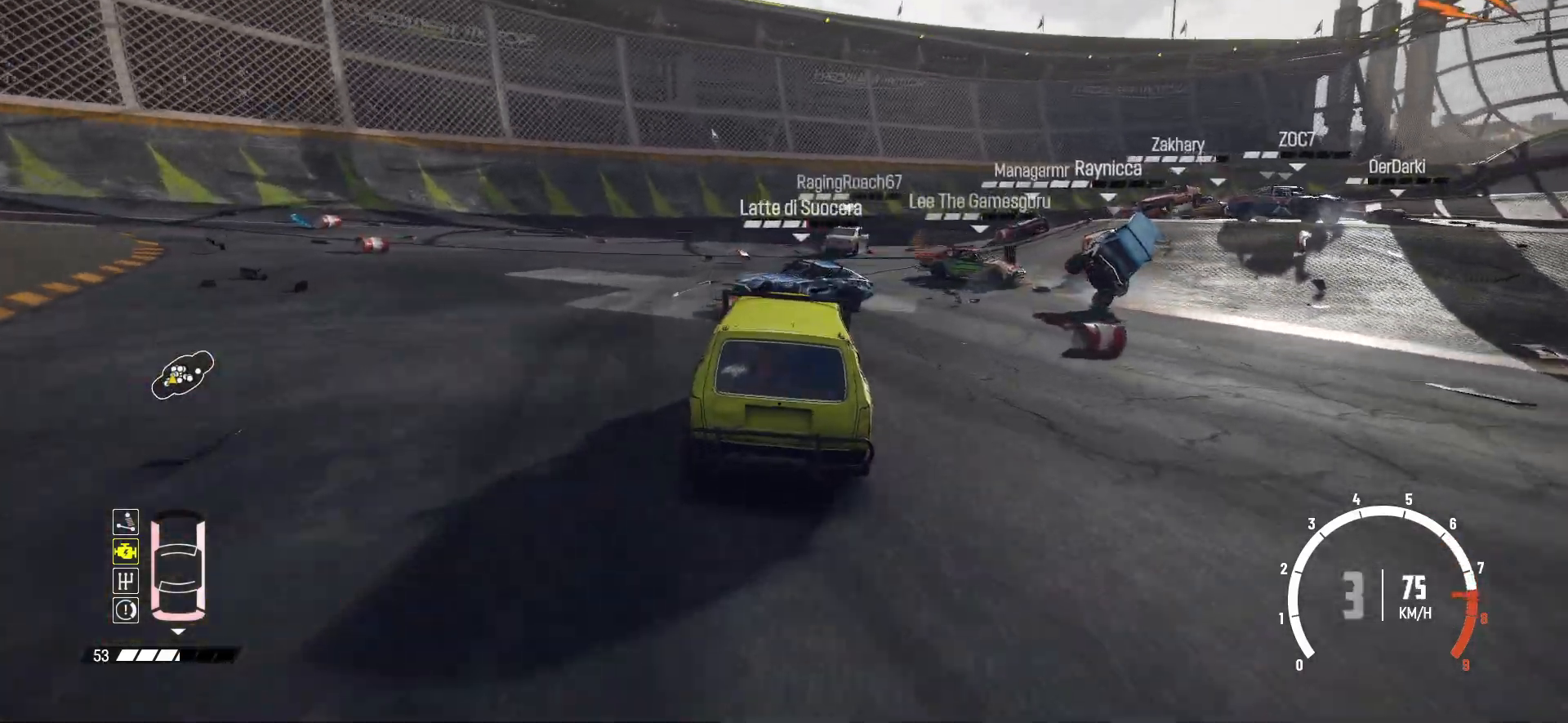
{"buttons": ["R2"], "left_stick": "right", "events": [[17, "L3", "down"], [217, "L3", "up"], [367, "left_stick", "center"], [467, "left_stick", "right"]]}
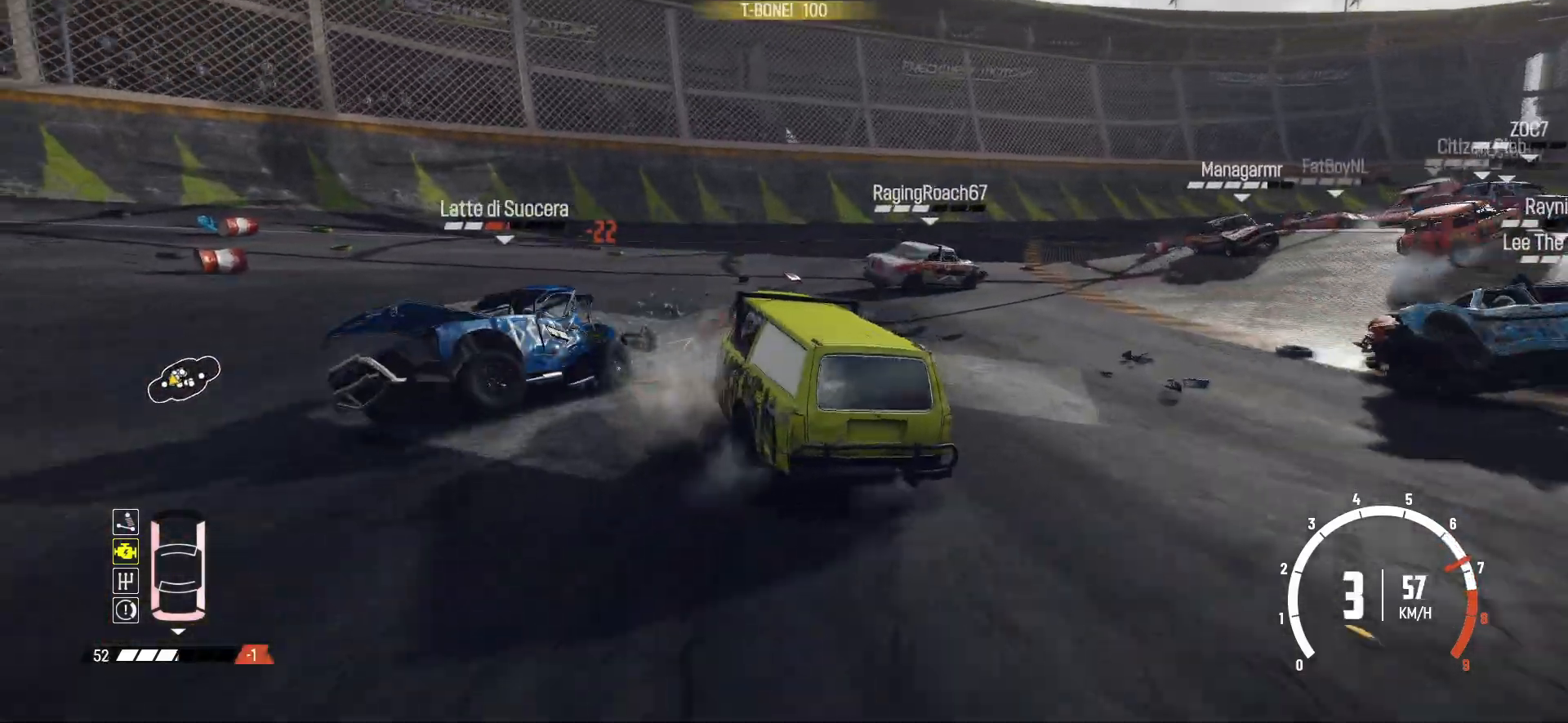
{"buttons": ["R2"], "left_stick": "right", "events": [[167, "R2", "up"], [417, "R2", "down"]]}
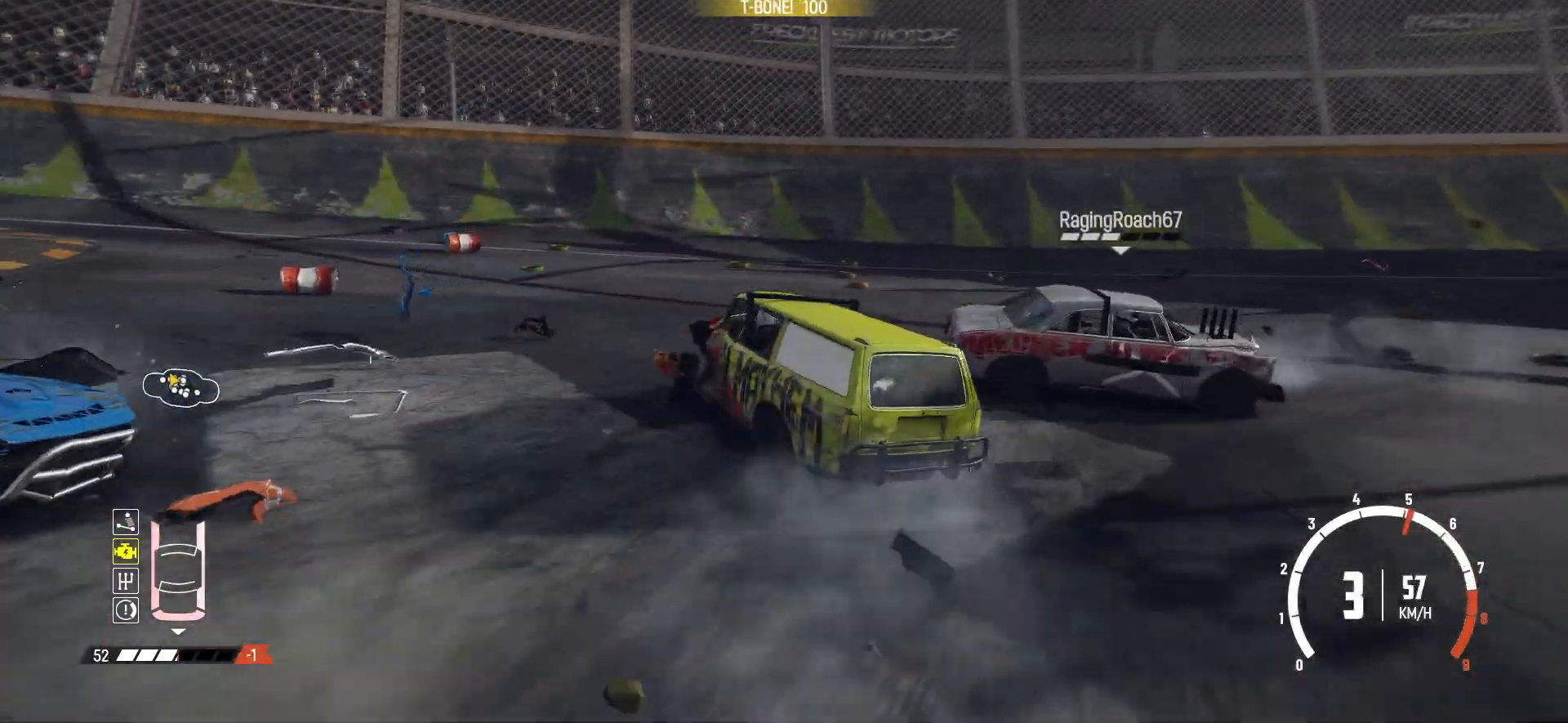
{"buttons": [], "left_stick": "right", "events": [[67, "left_stick", "center"], [167, "R2", "up"], [167, "left_stick", "right"], [200, "R2", "down"], [417, "R2", "up"]]}
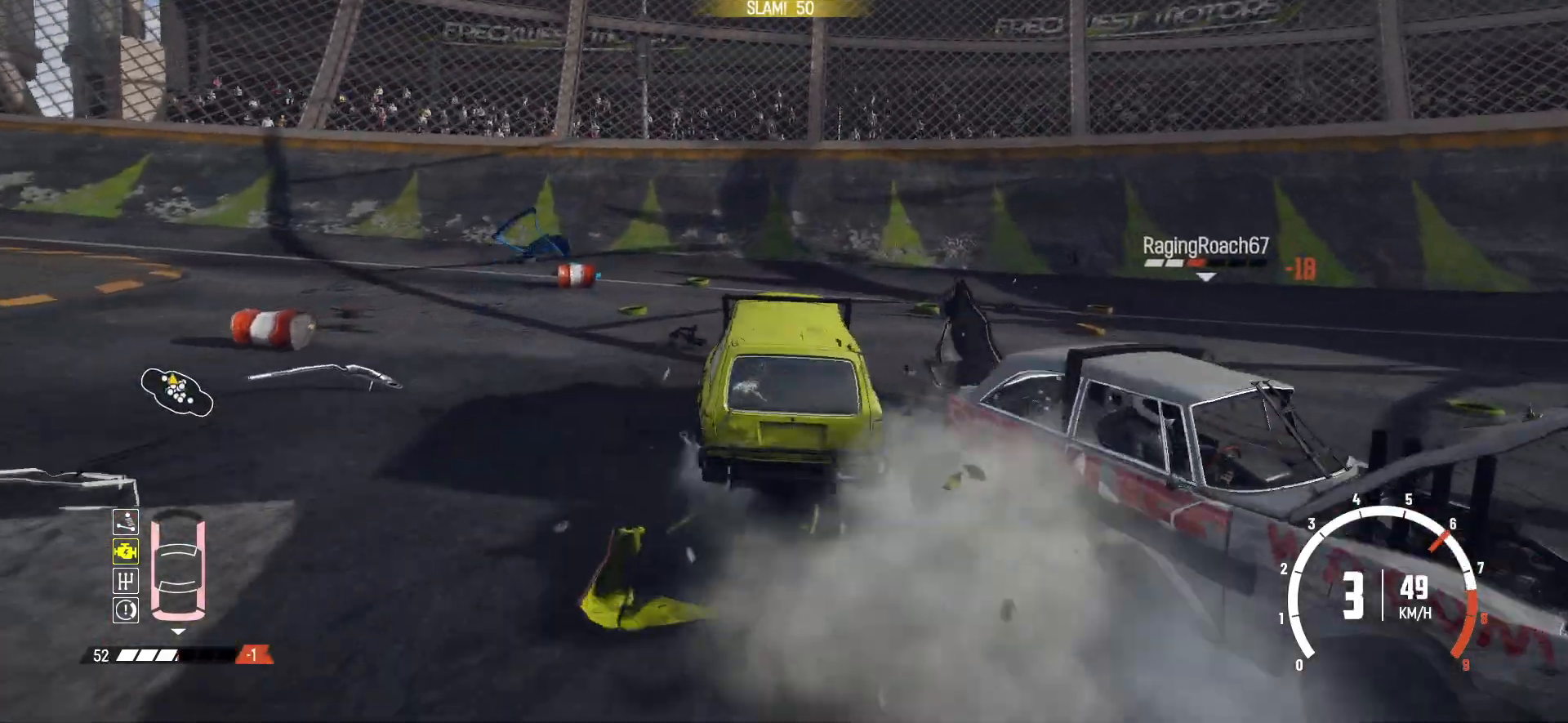
{"buttons": ["B"], "left_stick": "right", "events": [[217, "R2", "down"], [317, "R2", "up"], [417, "B", "down"]]}
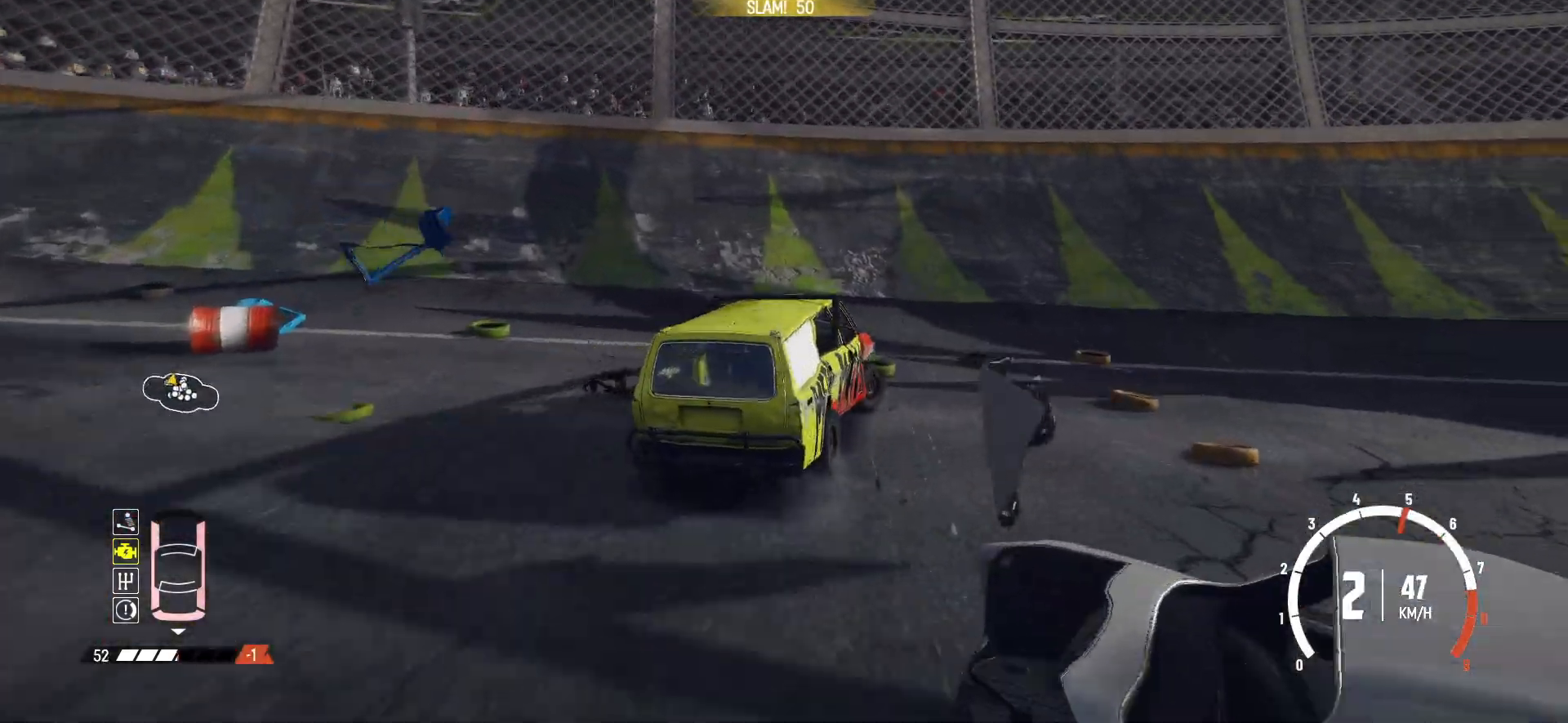
{"buttons": ["R2"], "left_stick": "right", "events": [[150, "B", "up"], [167, "R2", "down"], [350, "R2", "up"], [400, "R2", "down"]]}
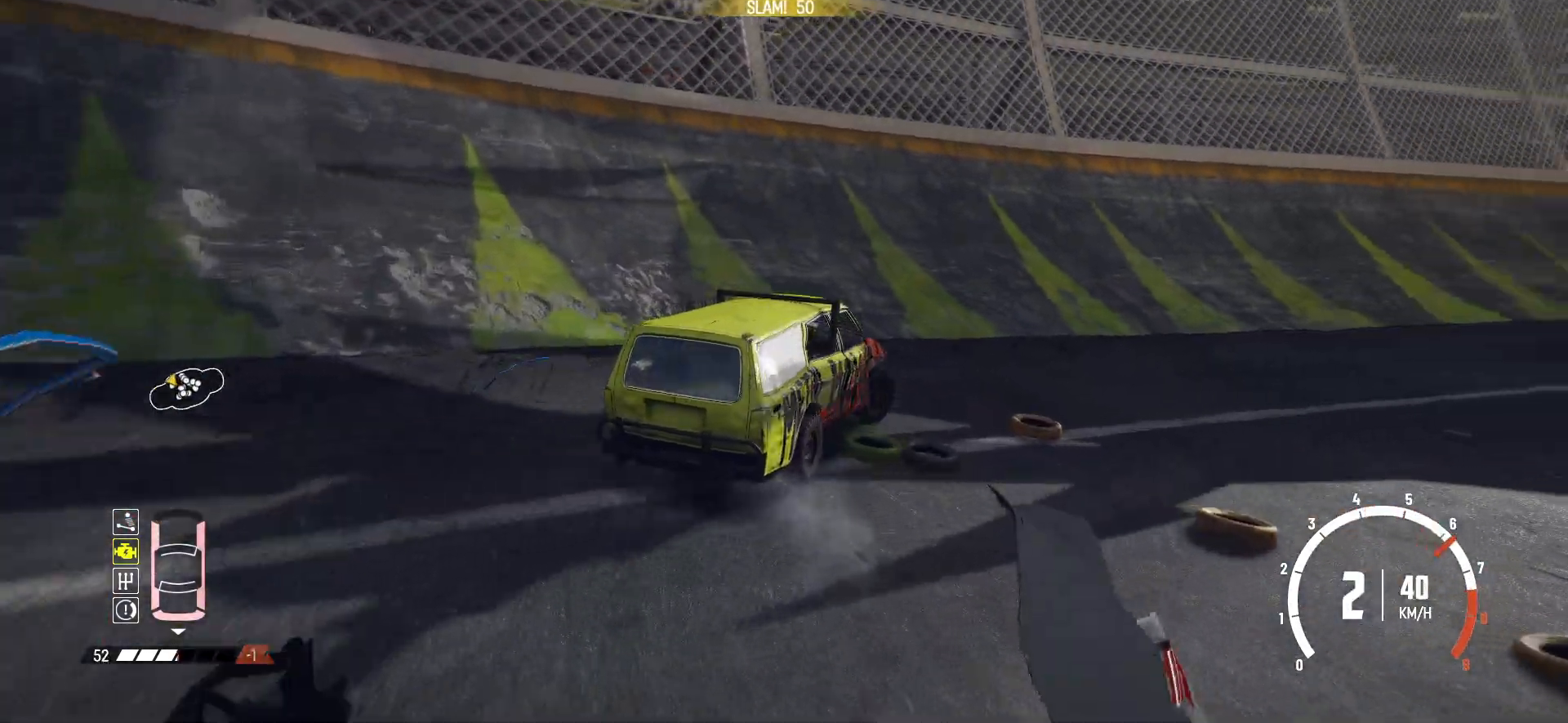
{"buttons": [], "left_stick": "right", "events": [[67, "R2", "up"], [117, "R2", "down"], [267, "R2", "up"], [317, "R2", "down"], [500, "R2", "up"]]}
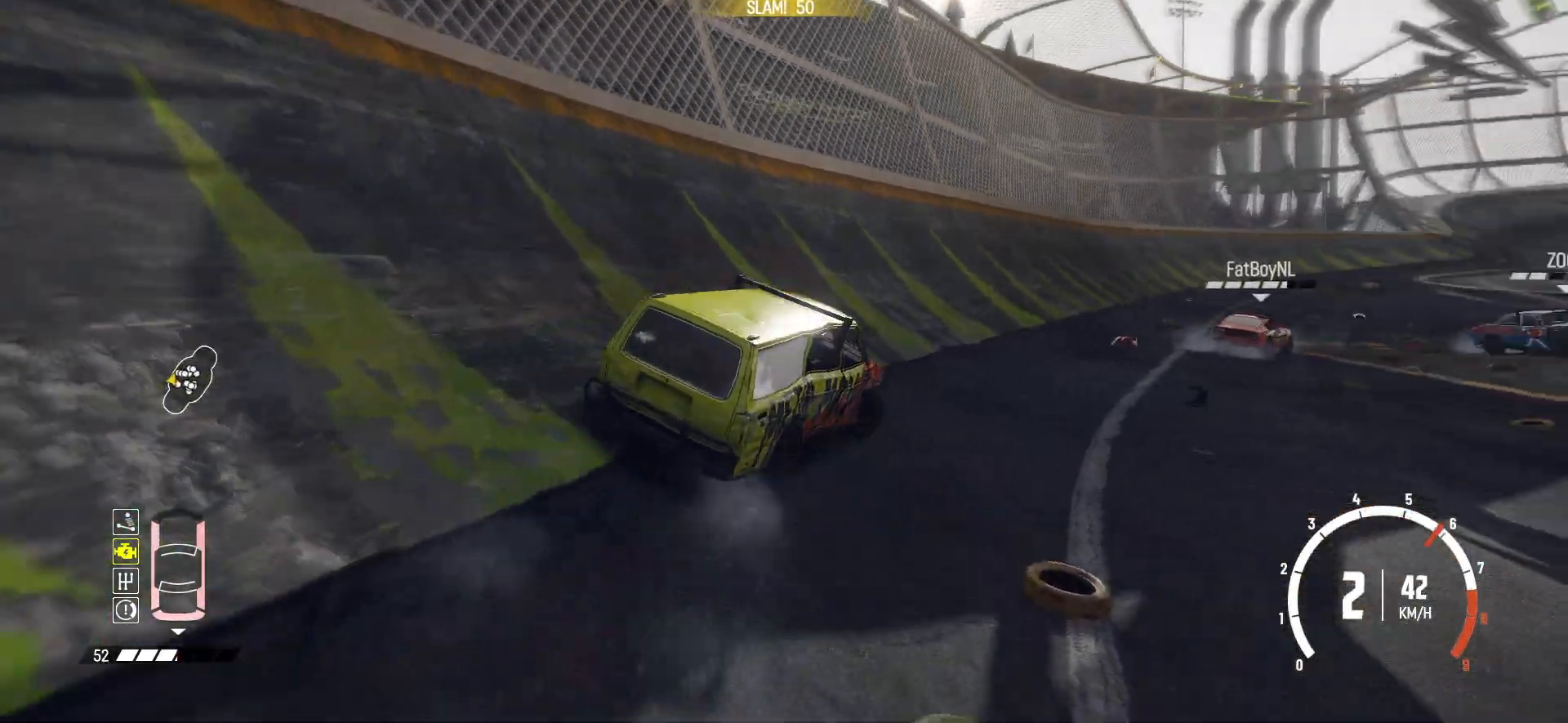
{"buttons": [], "left_stick": "center", "events": [[100, "R2", "down"], [200, "left_stick", "center"], [267, "left_stick", "right"], [417, "R2", "up"], [467, "left_stick", "center"]]}